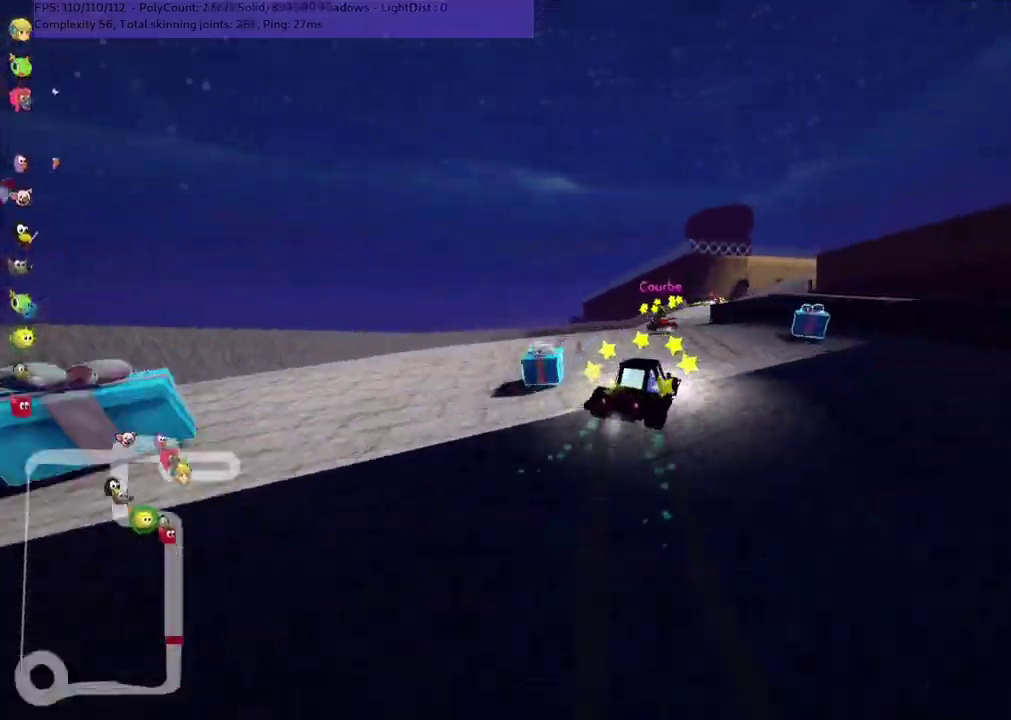
Gameplay with keyboard; each line is a JSON object with the keys held at the frame after it. "events" lists presses ("down") and releases ("up") of ".", "/", "alt_r", "b", "c", "comma", "ctrl_r", "d", "down", "f", "g", "h", "j", "k", "l", "left", "m", "n", "quote", "return", "right", "semicolon", "shift_r", "space", "super", "up" and "v" between this image and that frame as [ms after this image, input, new state], when the widget could be followed in between. No other keys are recorded. Mouse input is not recorded.
{"keys": ["left", "m", "up"], "events": [[117, "right", "down"], [217, "right", "up"], [367, "right", "down"], [500, "right", "up"]]}
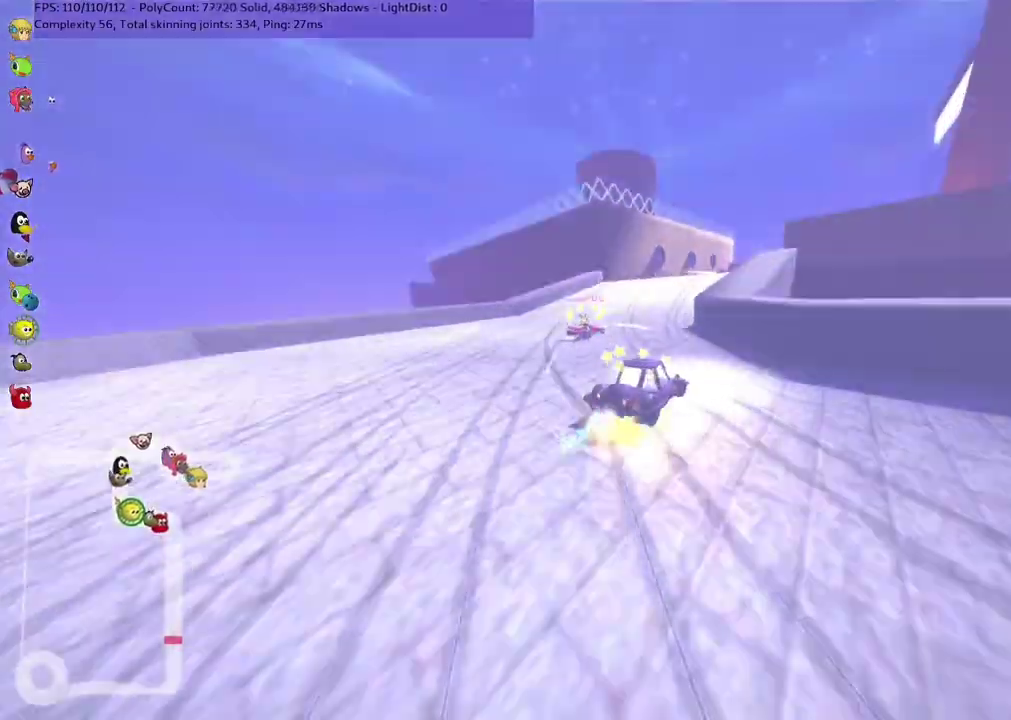
{"keys": ["left", "m", "right", "up"], "events": [[133, "right", "down"]]}
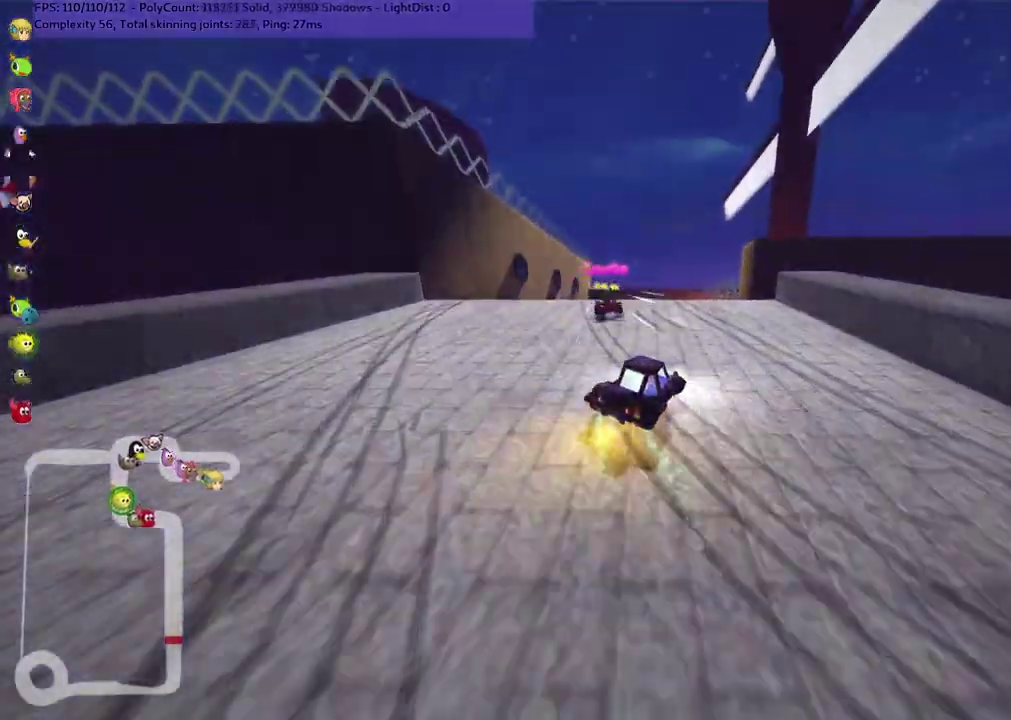
{"keys": ["m", "up"], "events": [[317, "left", "up"], [383, "right", "up"]]}
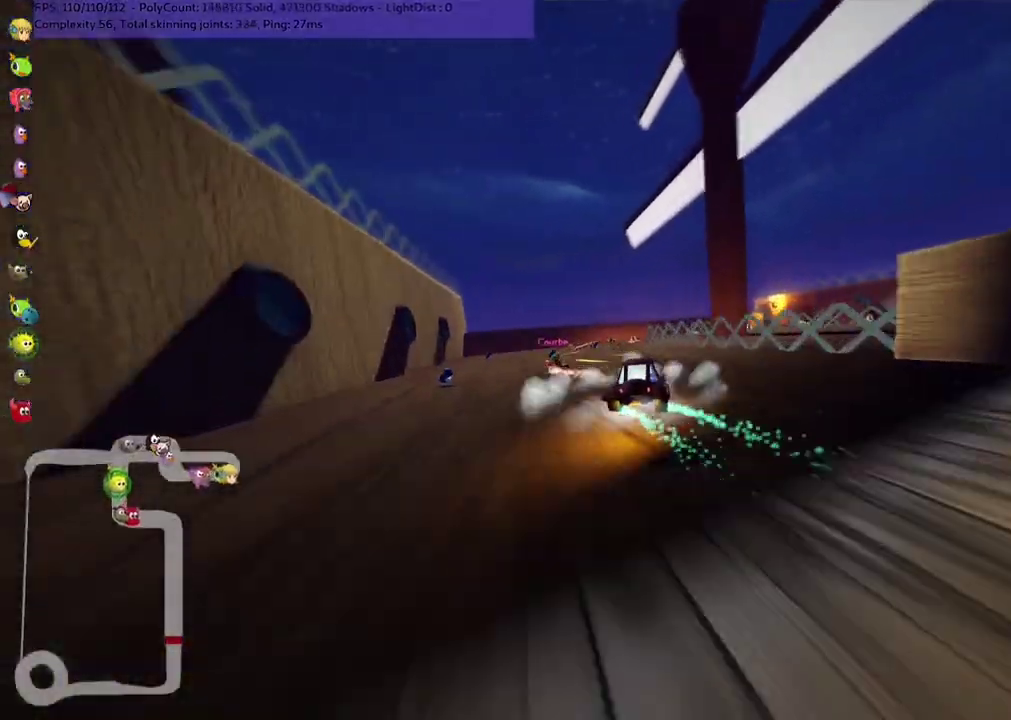
{"keys": ["right", "up"], "events": [[217, "right", "down"], [350, "m", "up"]]}
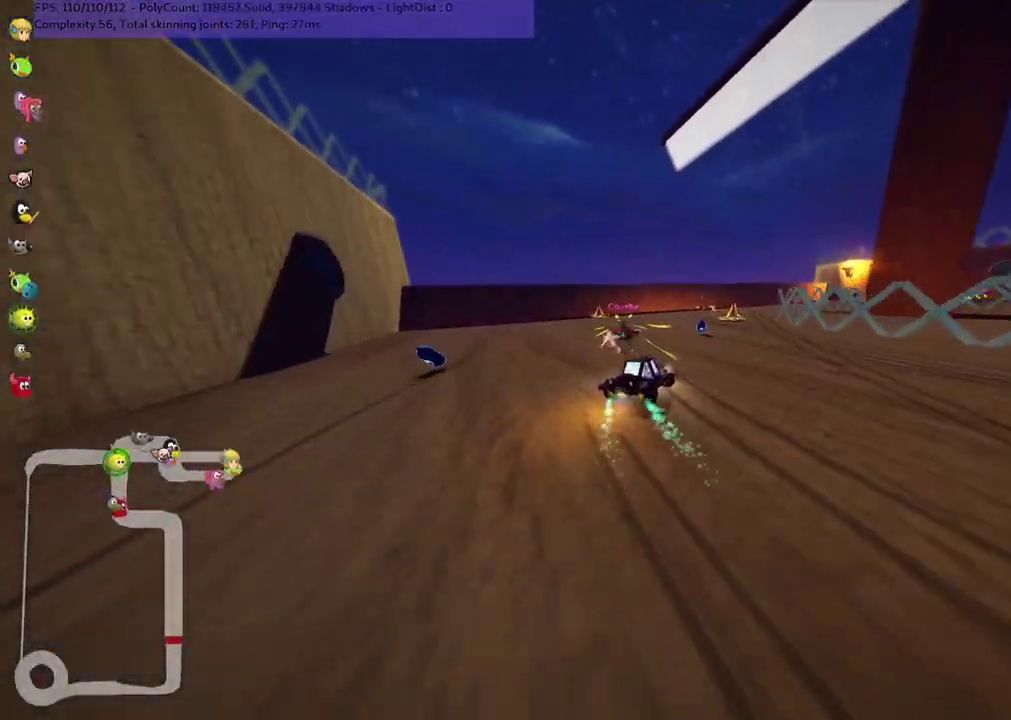
{"keys": ["m", "right", "up"], "events": [[117, "right", "up"], [450, "right", "down"], [500, "m", "down"]]}
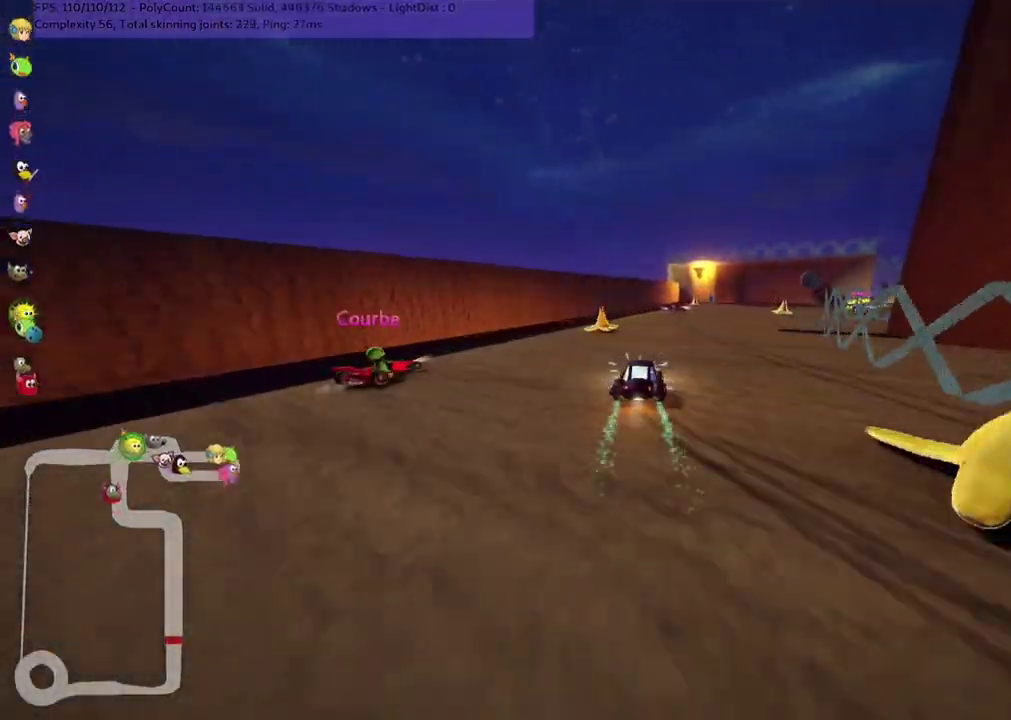
{"keys": ["m", "right", "up"], "events": [[250, "m", "up"], [417, "m", "down"]]}
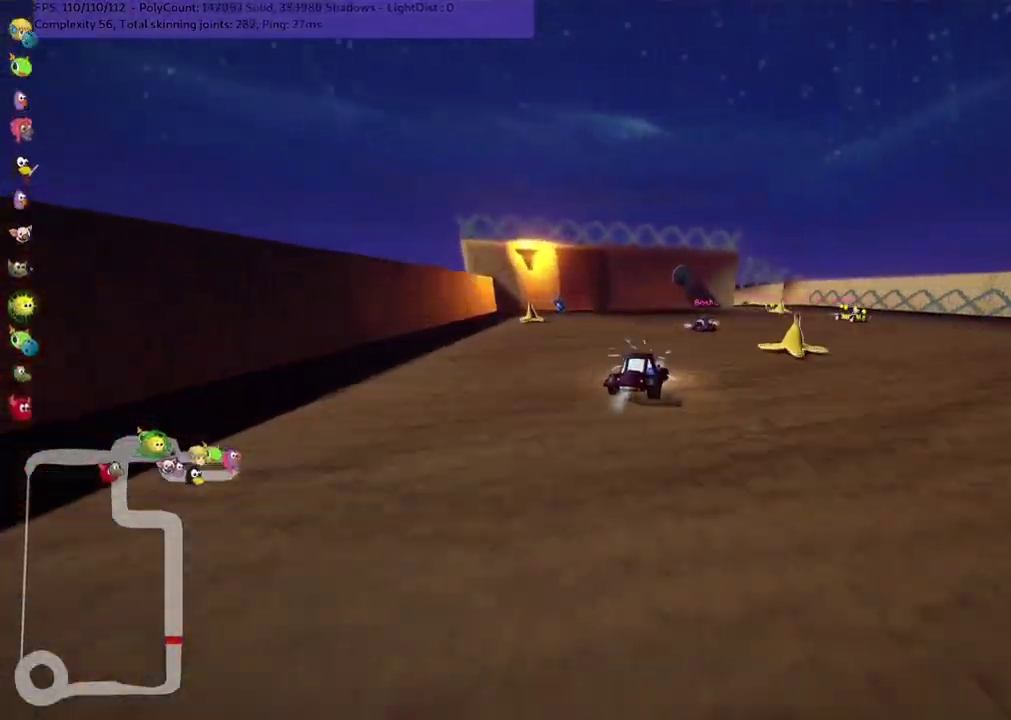
{"keys": ["left", "m", "up"], "events": [[117, "m", "up"], [250, "right", "up"], [350, "left", "down"], [400, "m", "down"]]}
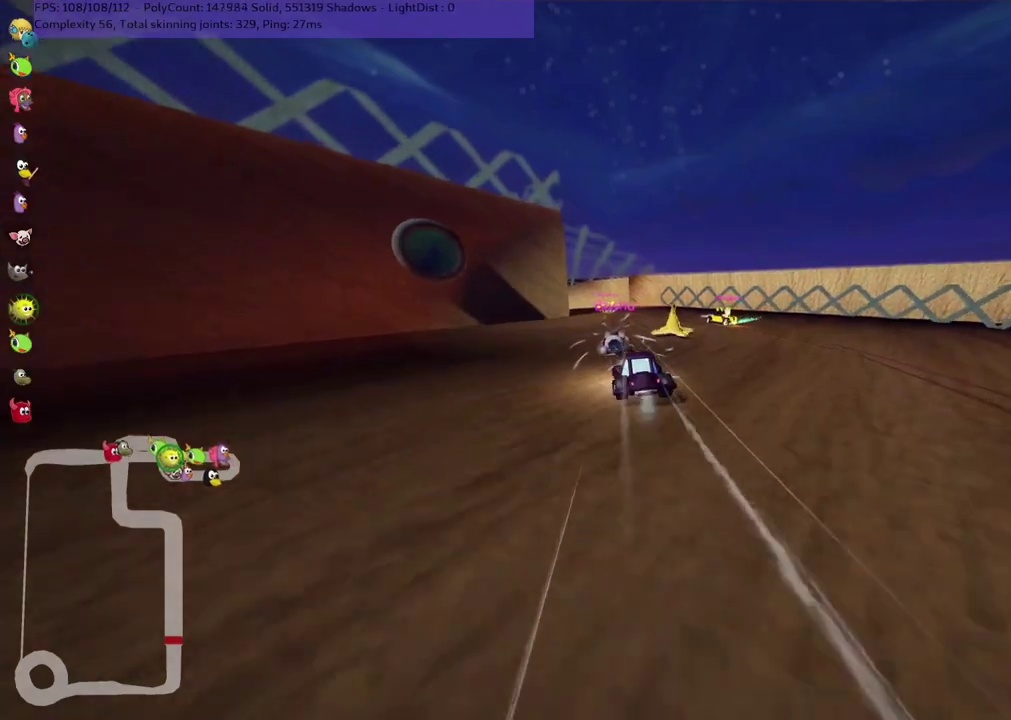
{"keys": ["left", "m", "up"], "events": []}
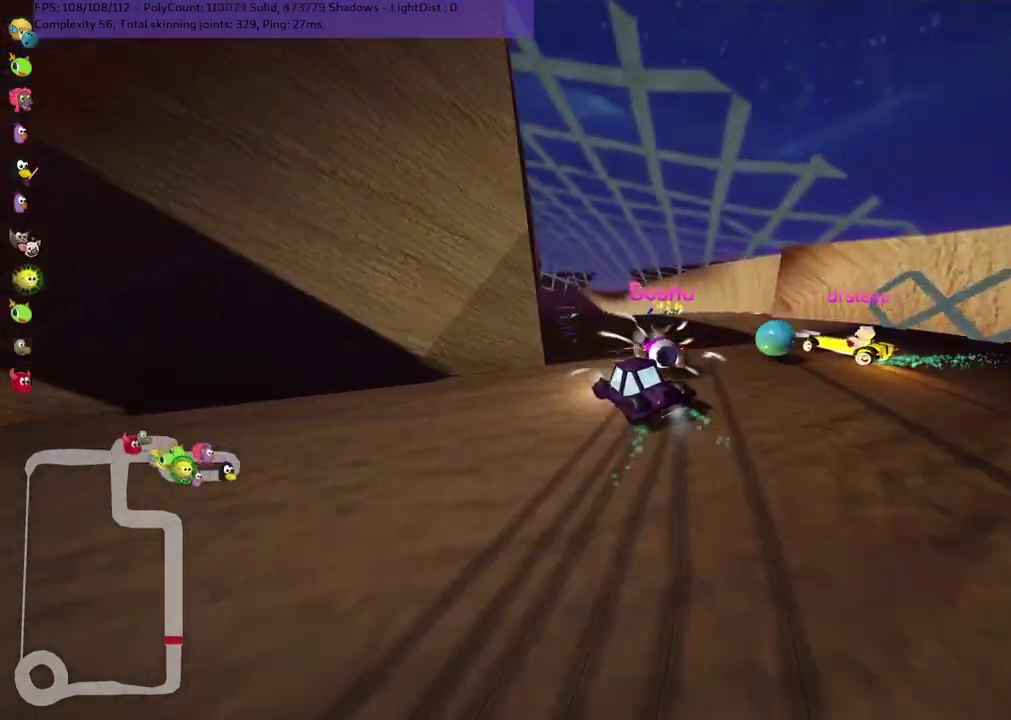
{"keys": ["m", "right", "up"], "events": [[100, "left", "up"], [100, "right", "down"], [283, "left", "down"], [417, "left", "up"]]}
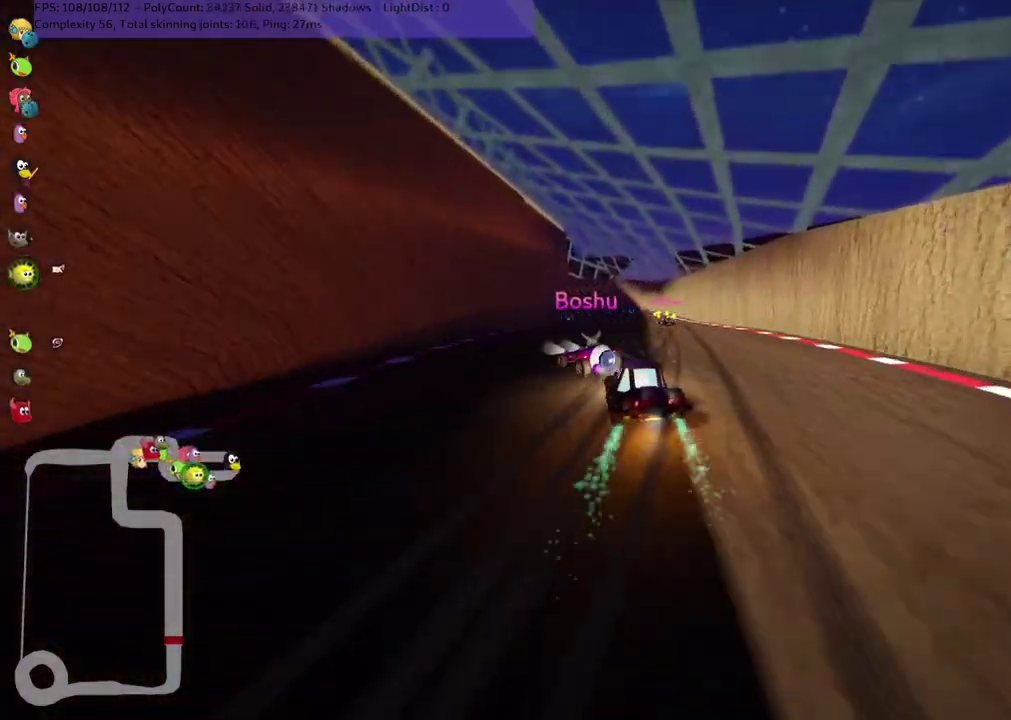
{"keys": ["down", "left", "m"], "events": [[67, "left", "down"], [150, "left", "up"], [300, "left", "down"], [300, "up", "up"], [333, "right", "up"], [483, "down", "down"]]}
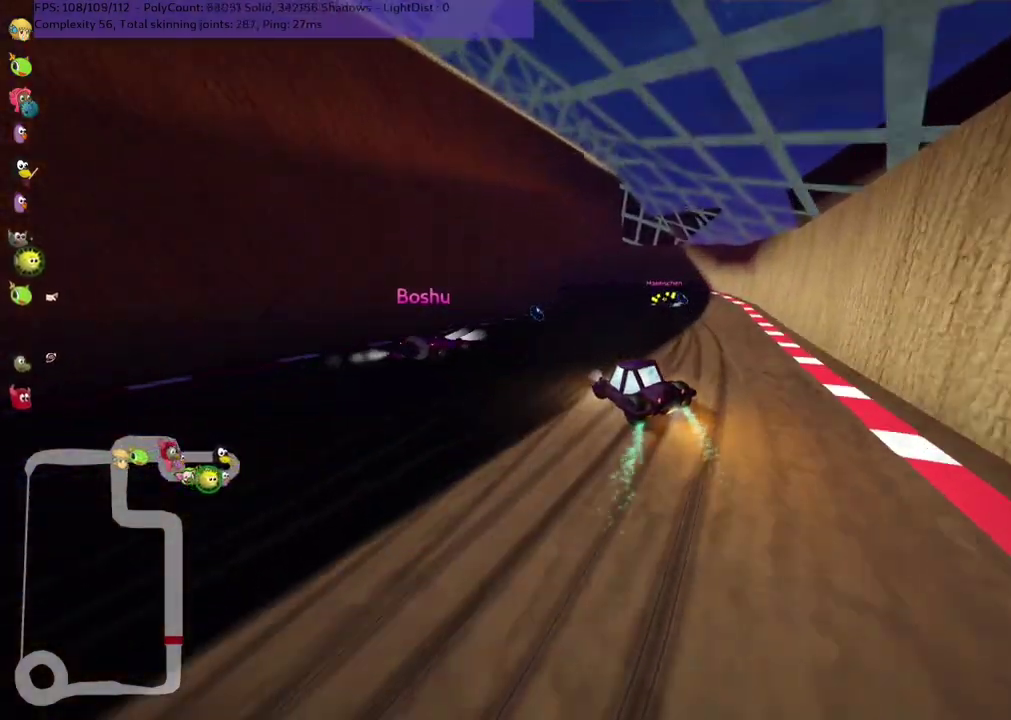
{"keys": ["down", "m", "right"], "events": [[167, "down", "up"], [300, "down", "down"], [350, "right", "down"], [450, "left", "up"]]}
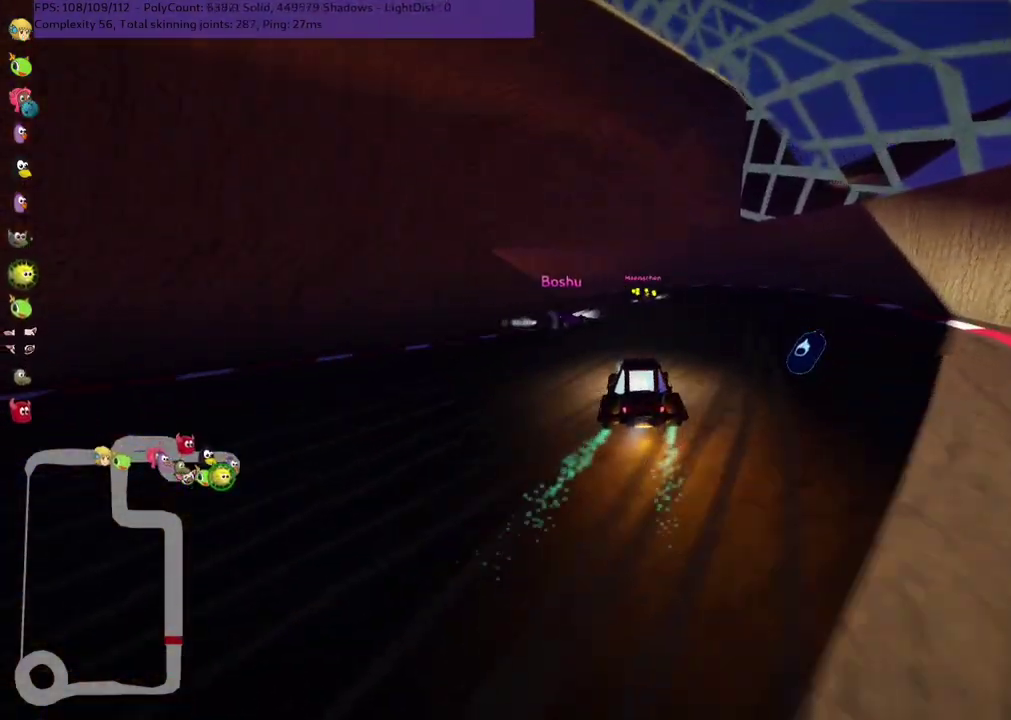
{"keys": ["left", "up"], "events": [[50, "down", "up"], [50, "left", "down"], [50, "right", "up"], [183, "down", "down"], [233, "m", "up"], [283, "down", "up"], [367, "up", "down"]]}
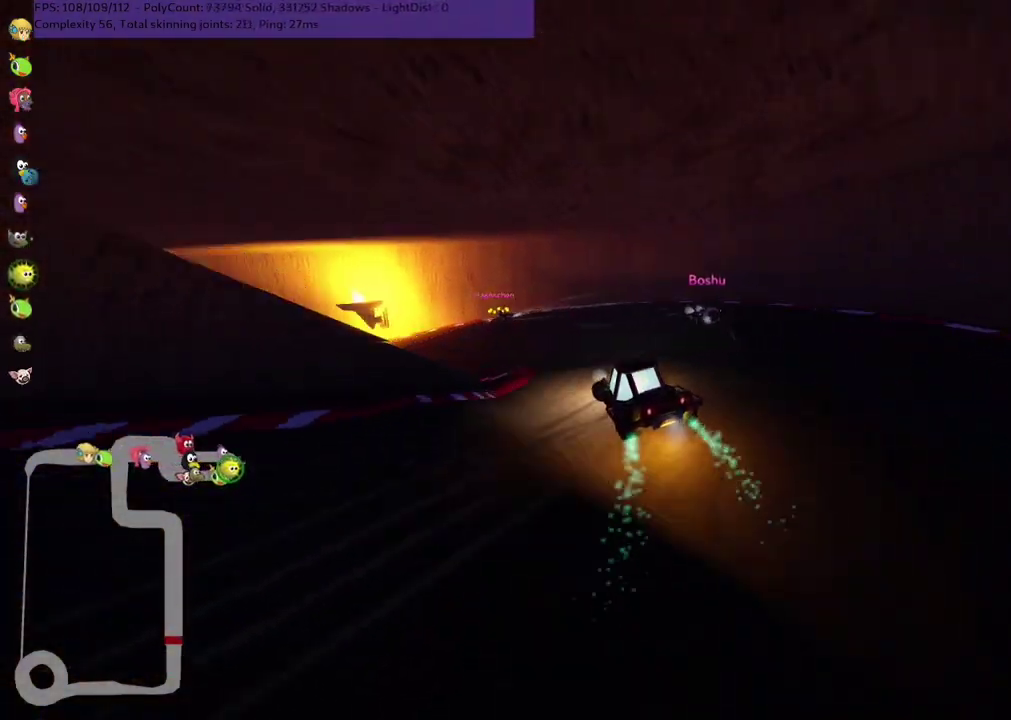
{"keys": ["left", "m", "up"], "events": [[433, "m", "down"]]}
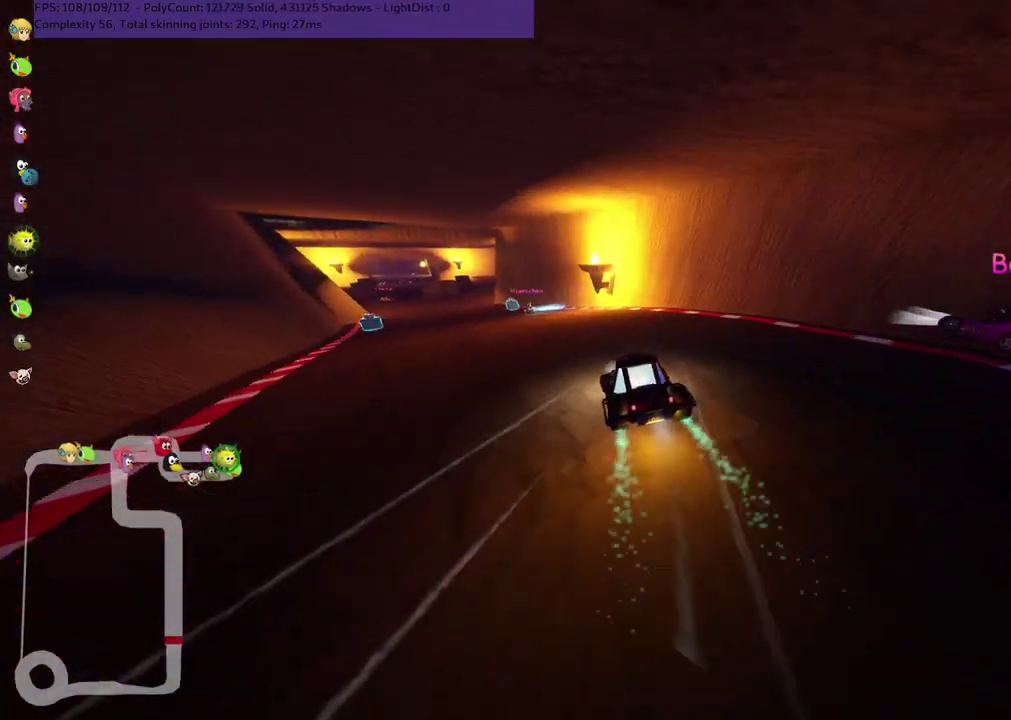
{"keys": ["left", "up"], "events": [[133, "m", "up"], [250, "left", "up"], [383, "left", "down"]]}
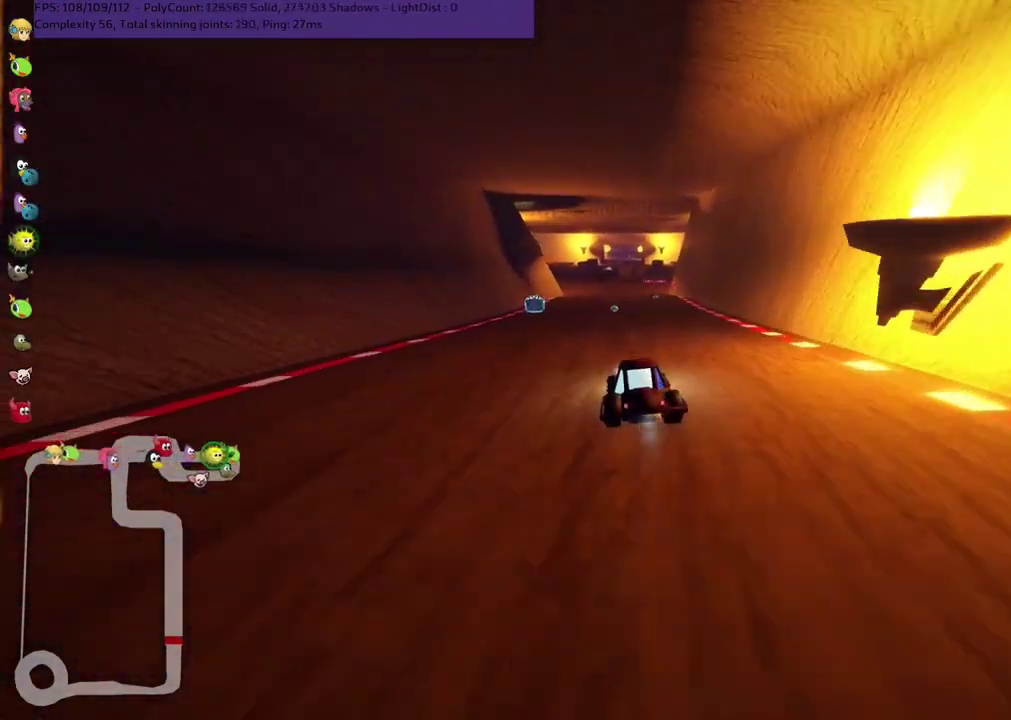
{"keys": ["left", "up"], "events": [[83, "left", "up"], [267, "right", "down"], [400, "right", "up"], [450, "left", "down"]]}
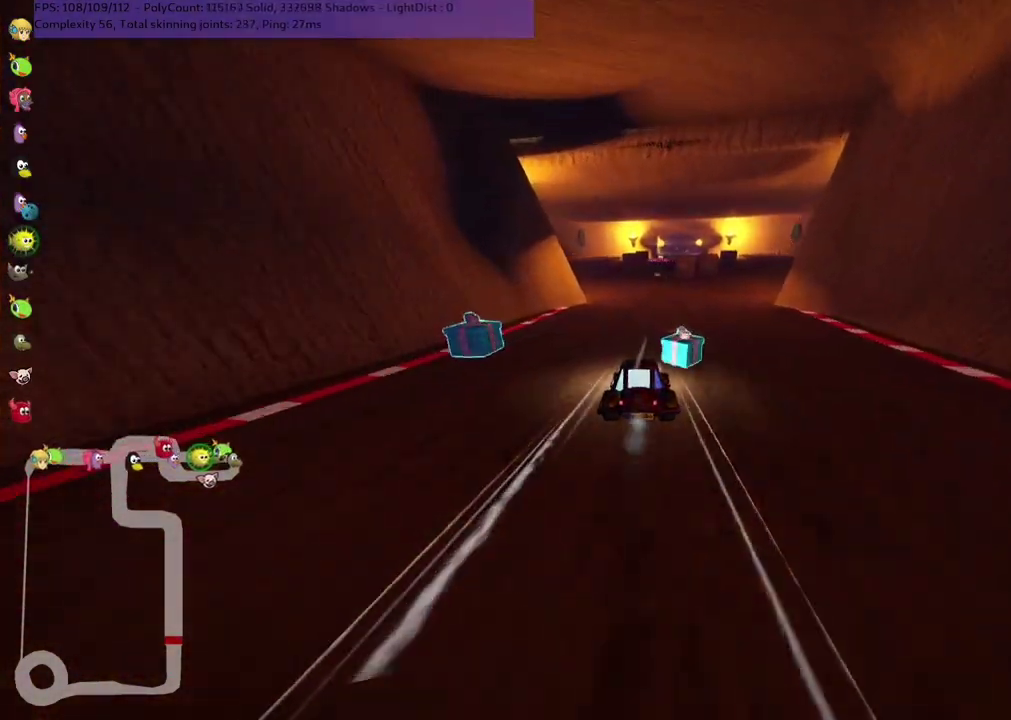
{"keys": ["m", "right", "up"], "events": [[183, "left", "up"], [183, "right", "down"], [233, "m", "down"]]}
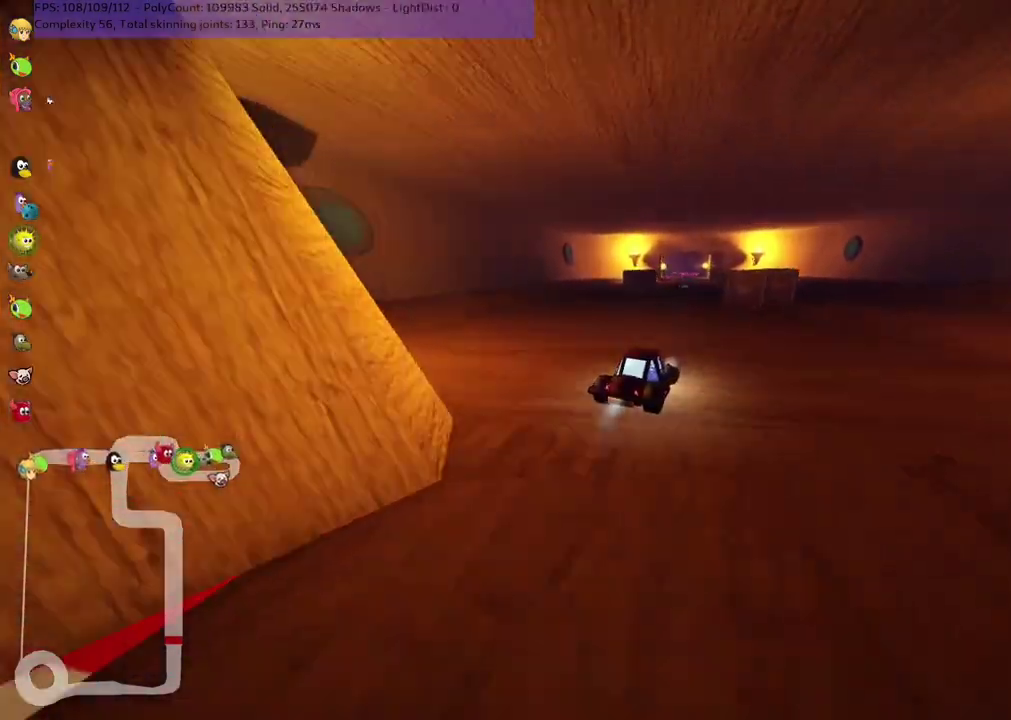
{"keys": ["left", "m", "up"], "events": [[17, "left", "down"], [17, "right", "up"]]}
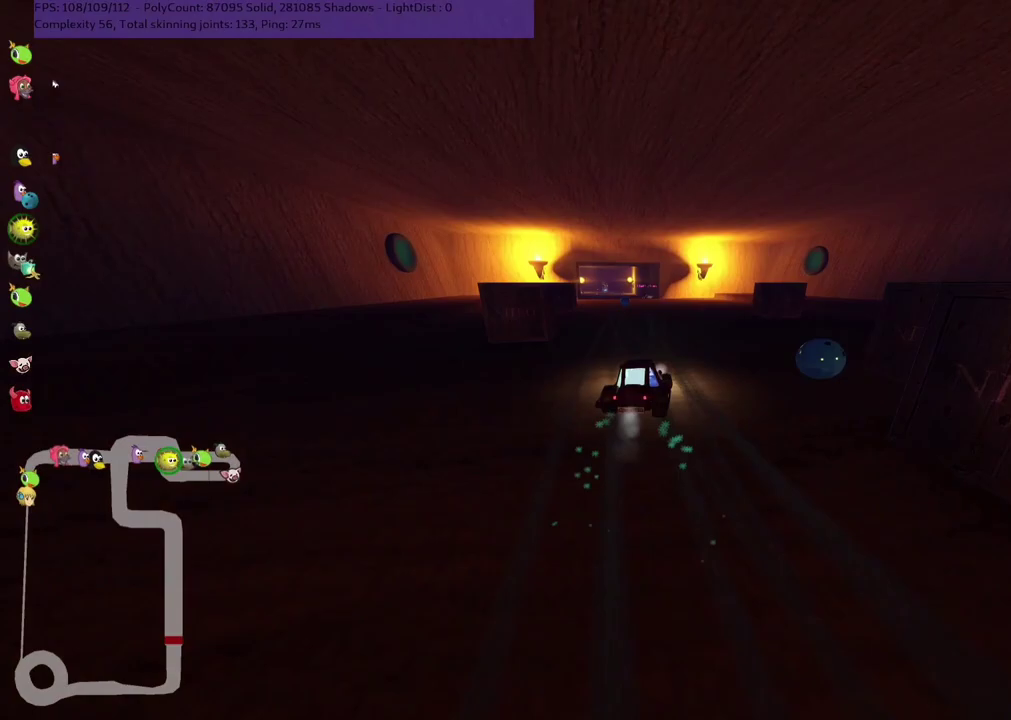
{"keys": ["up"], "events": [[117, "m", "up"], [400, "left", "up"]]}
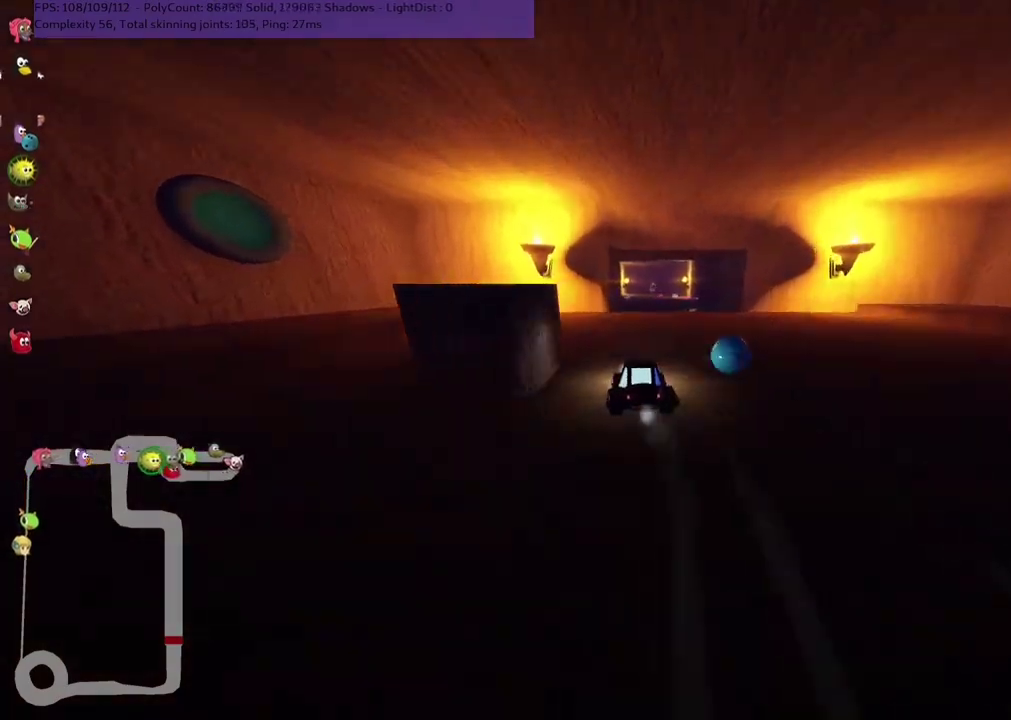
{"keys": ["m", "right", "up"], "events": [[33, "right", "down"], [367, "left", "down"], [367, "m", "down"], [367, "right", "up"], [467, "right", "down"], [500, "left", "up"]]}
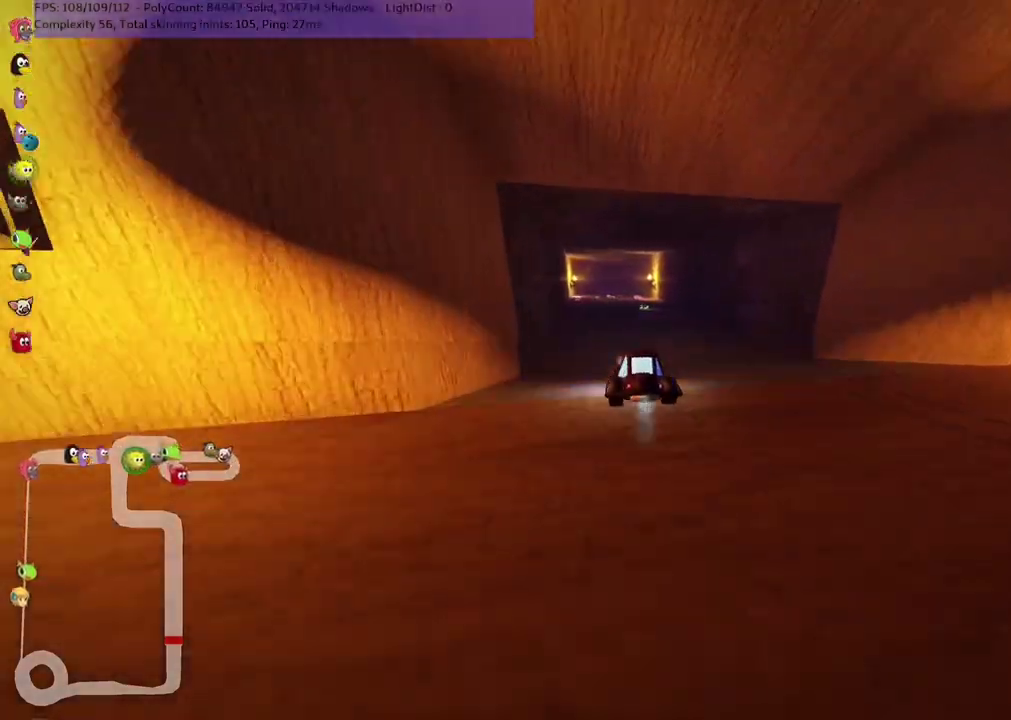
{"keys": ["m", "right", "up"], "events": []}
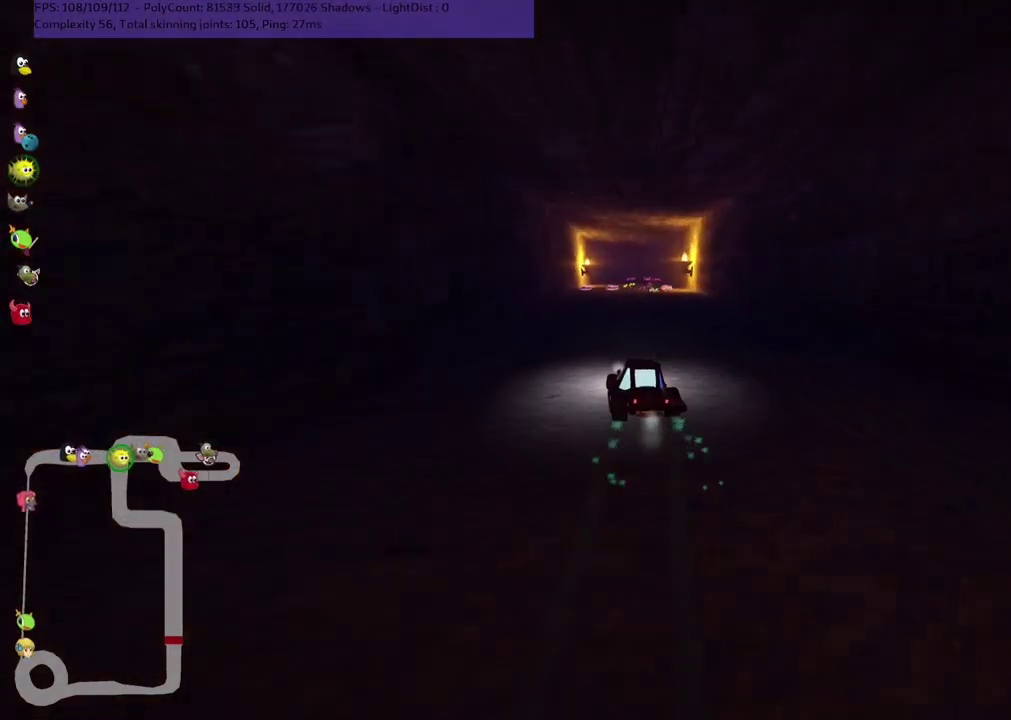
{"keys": ["right", "up"], "events": [[417, "m", "up"]]}
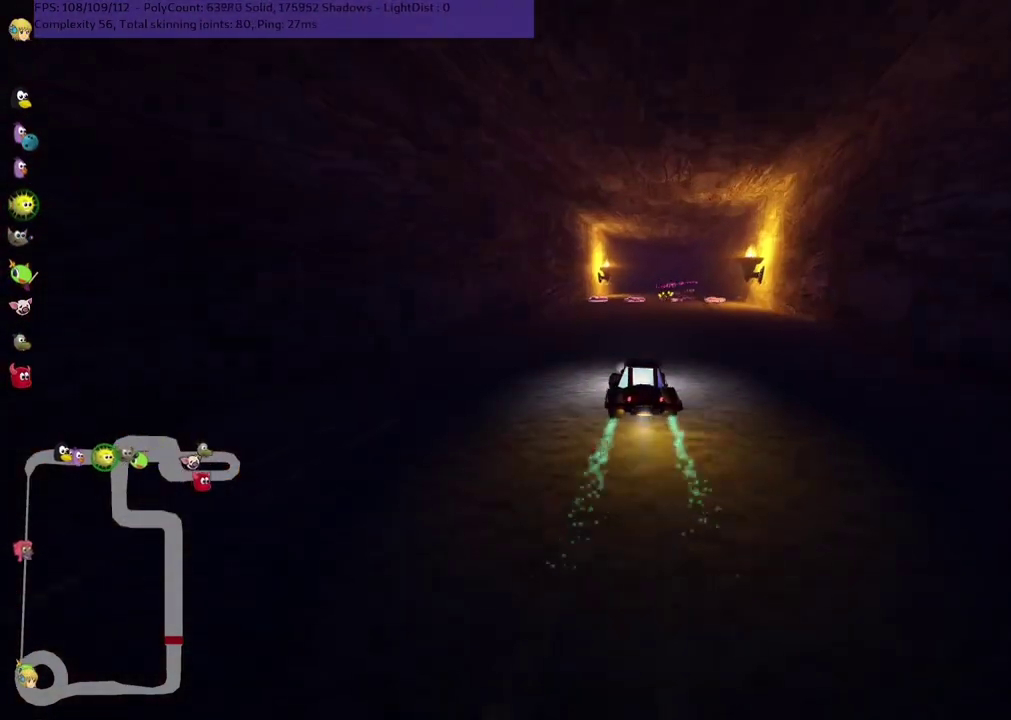
{"keys": ["up"], "events": [[50, "right", "up"], [200, "left", "down"], [300, "left", "up"], [383, "left", "down"], [483, "left", "up"]]}
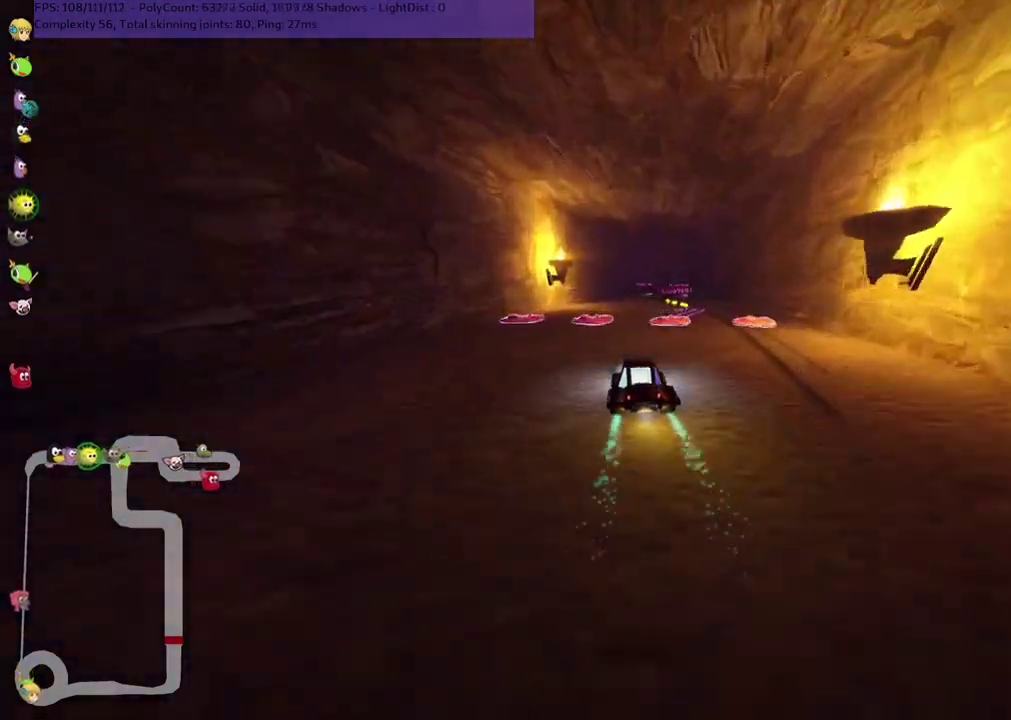
{"keys": ["left", "m", "up"], "events": [[33, "right", "down"], [350, "right", "up"], [400, "left", "down"], [450, "m", "down"]]}
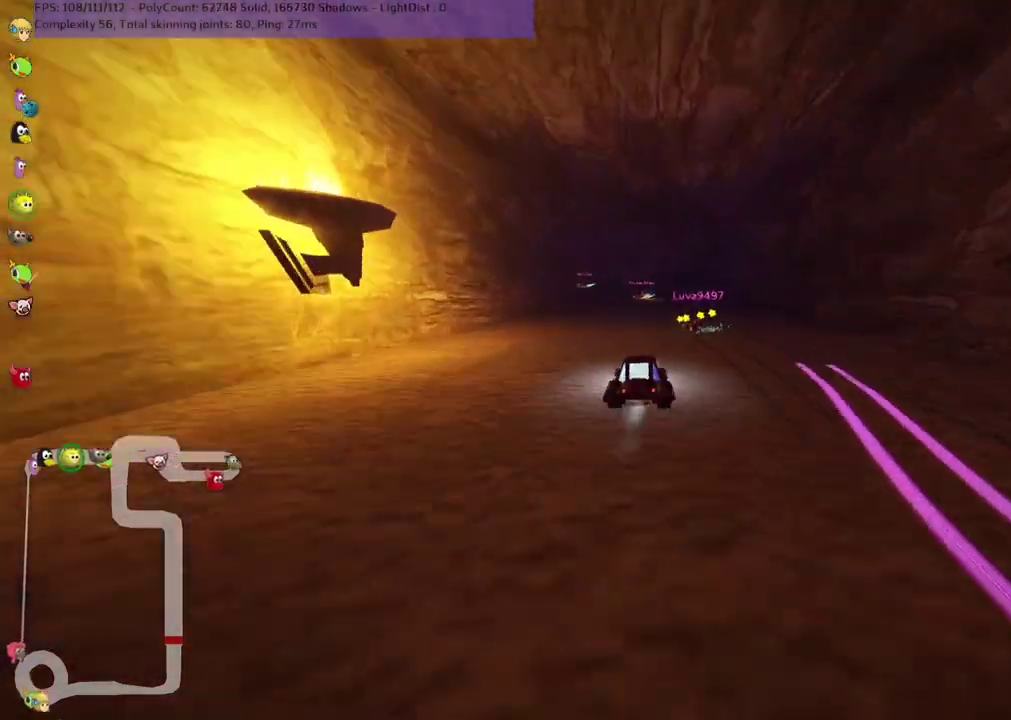
{"keys": ["m", "right", "up"], "events": [[50, "right", "down"], [83, "left", "up"], [333, "left", "down"], [417, "left", "up"]]}
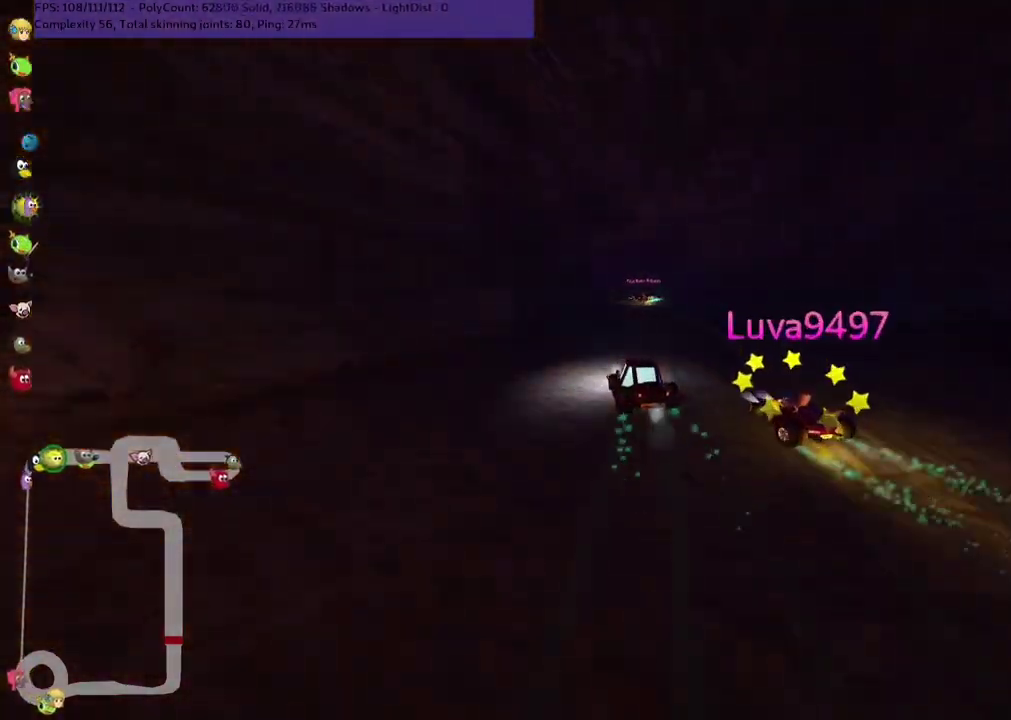
{"keys": ["left", "up"], "events": [[117, "left", "down"], [200, "left", "up"], [300, "left", "down"], [350, "right", "up"], [483, "m", "up"]]}
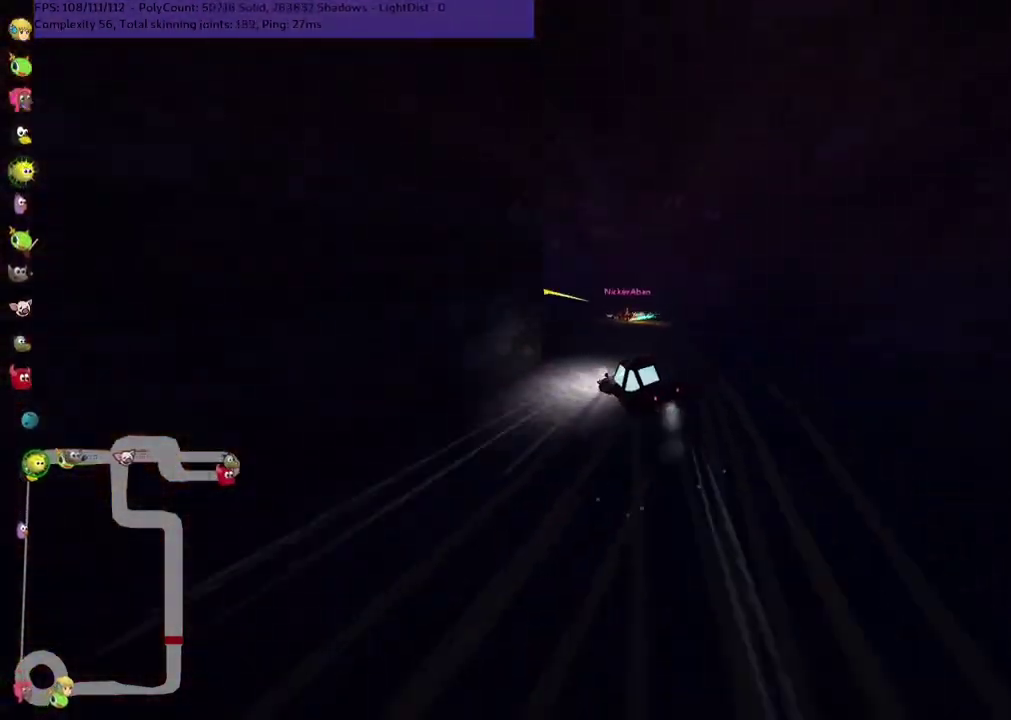
{"keys": ["up"], "events": [[233, "left", "up"], [317, "left", "down"], [417, "left", "up"]]}
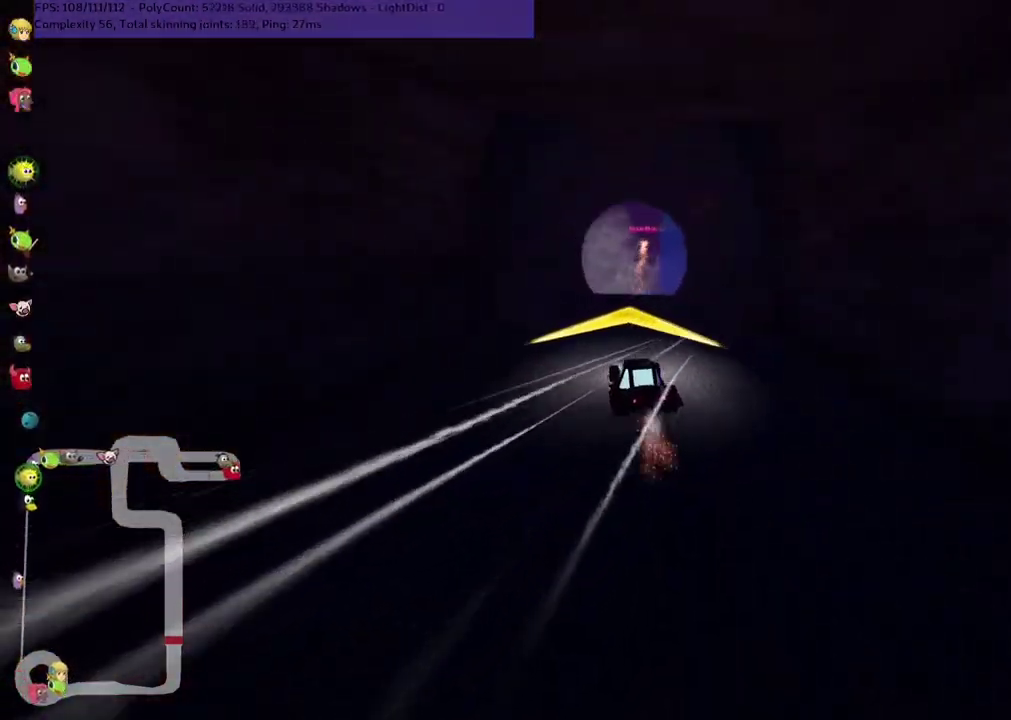
{"keys": ["right", "up"], "events": [[483, "right", "down"]]}
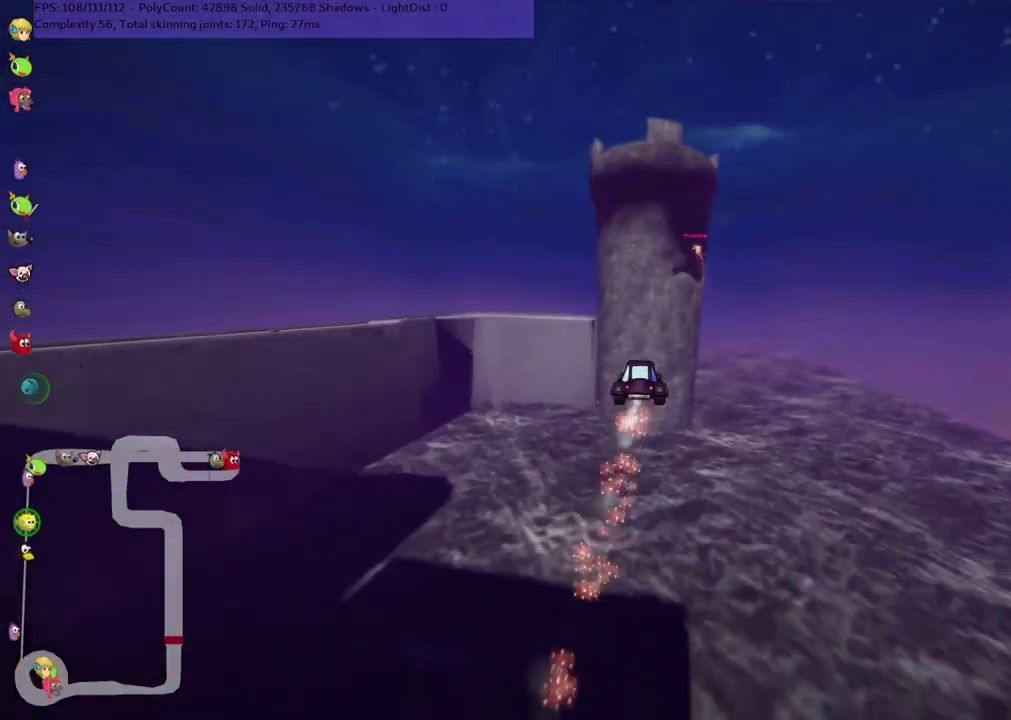
{"keys": ["up"], "events": [[133, "right", "up"]]}
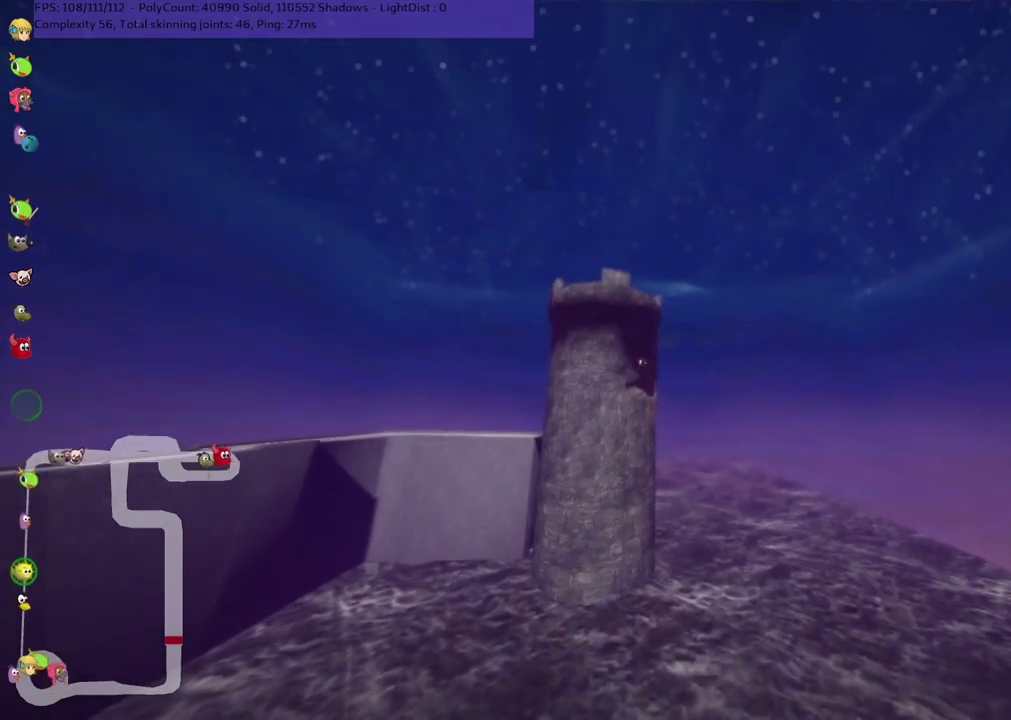
{"keys": ["up"], "events": []}